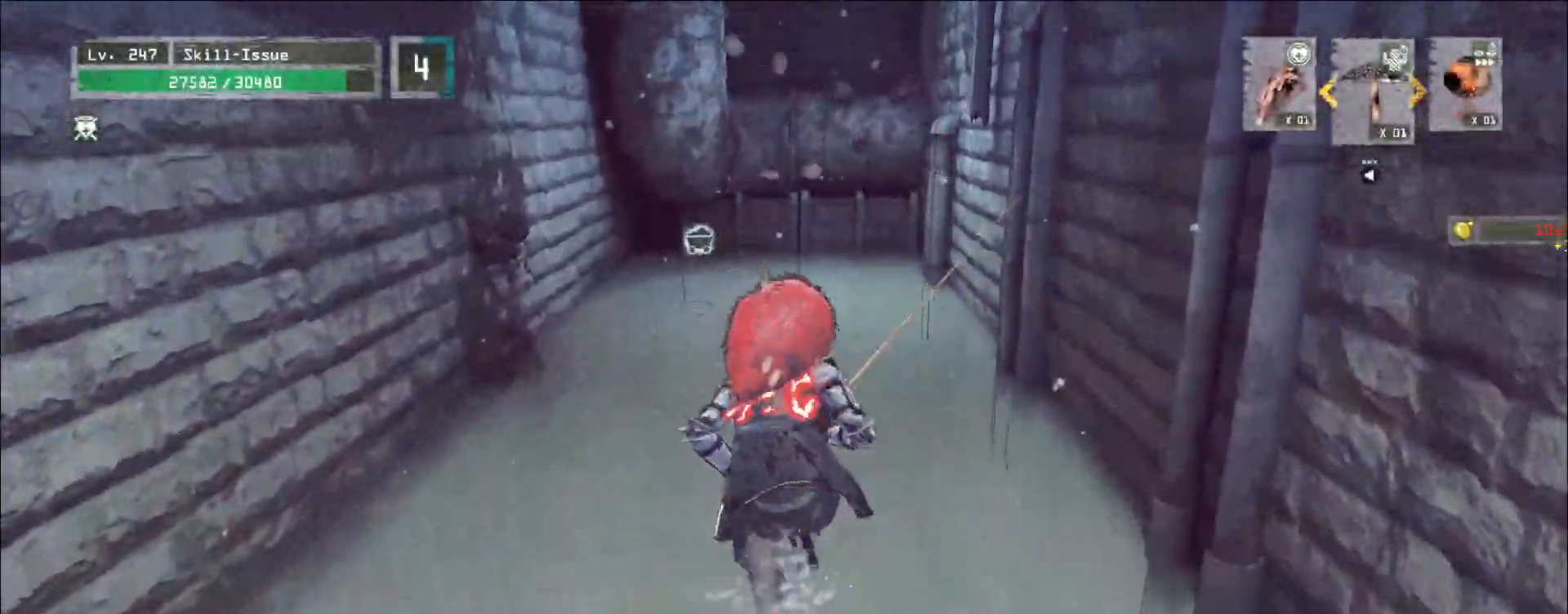
Gameplay with keyboard and mouse; each line is a JSON object with the keys and mouse buttons held at the frame after it. "events" lists presses ("down") and releases ("up") of "1", "2", "3", "4", "5", "a", "alt", "b", "c", "ctrl", "d", "e", "f", "g", "q", "r", "s", "shift", "space", "t", "tab", "v", "w", "x", "z", "mouse_left", "mouse_wheel", "mouse_right", "mouse_mb4" and "mouse_mb5" between this image and that frame as [ms after this image, input, new state], when the widget could be followed in between. "mouse_left", "mouse_wheel", "mouse_right", "mouse_mb4", "mouse_mb5" = the "left", "wheel", "right", "mb4", "mb5" buttons of the "mouse" list. No other keys are recorded. "wheel" means that the mouse wheel is clicked or scrolled. Not read: mouse_move.
{"keys": ["w"], "mouse": [], "events": []}
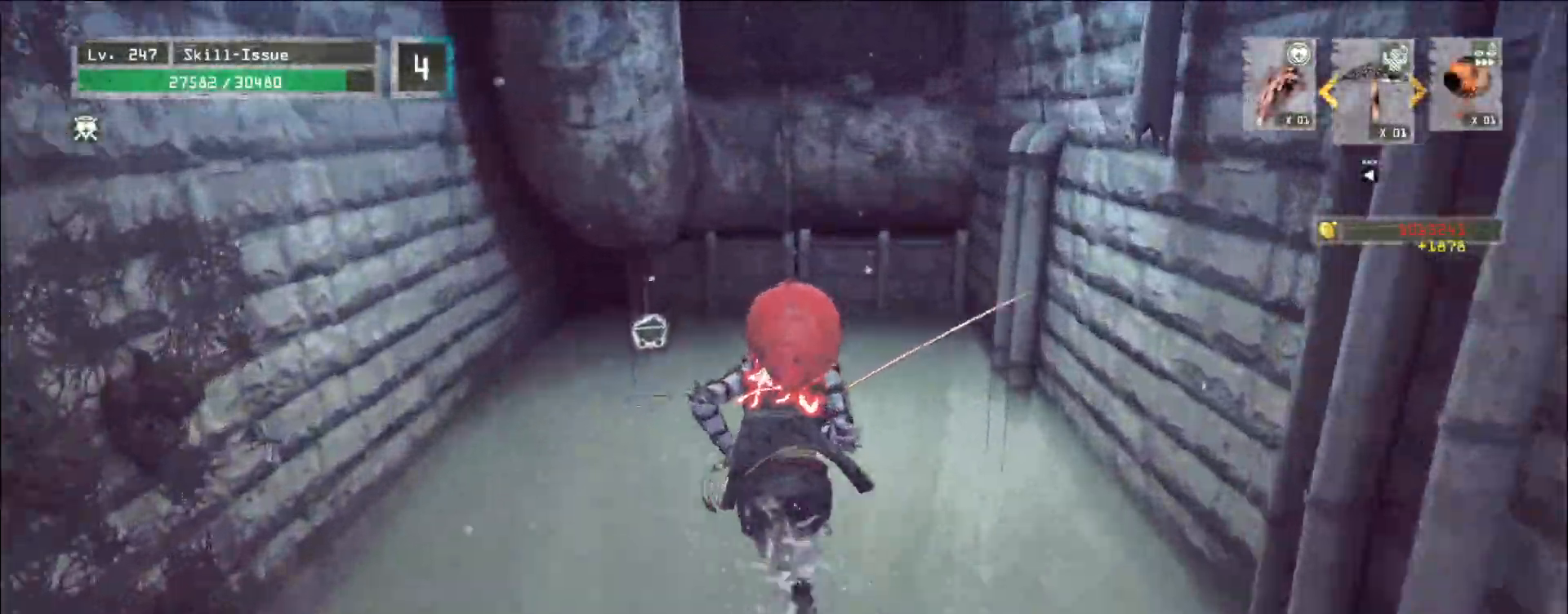
{"keys": [], "mouse": [], "events": [[250, "a", "down"], [267, "w", "up"], [333, "a", "up"]]}
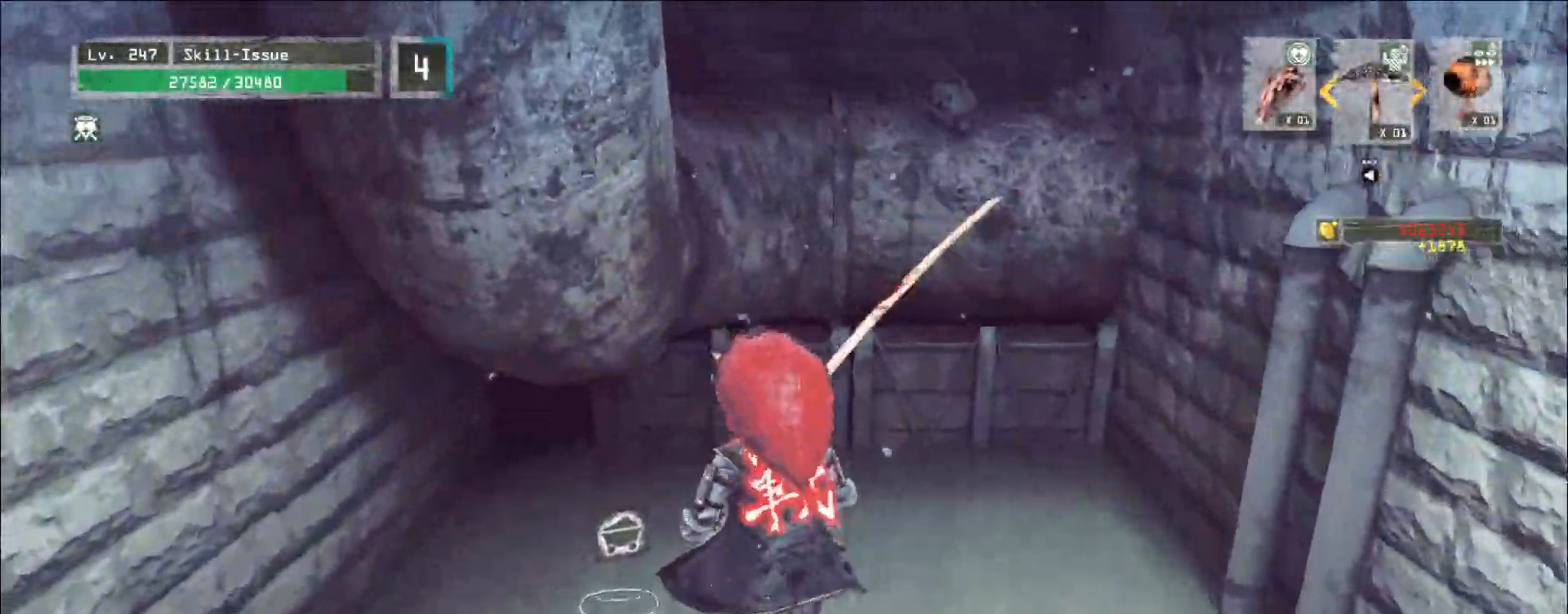
{"keys": ["w"], "mouse": [], "events": [[50, "d", "down"], [150, "w", "down"], [183, "space", "down"], [250, "d", "up"], [250, "space", "up"]]}
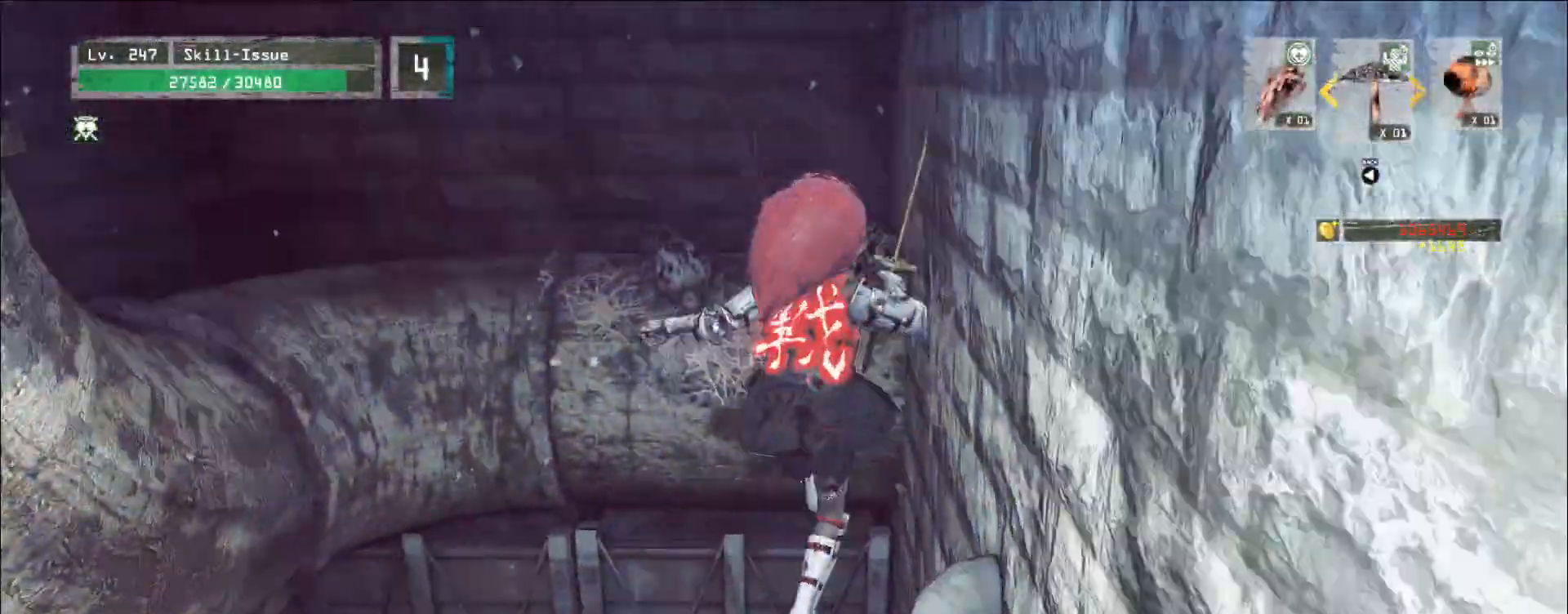
{"keys": ["w"], "mouse": []}
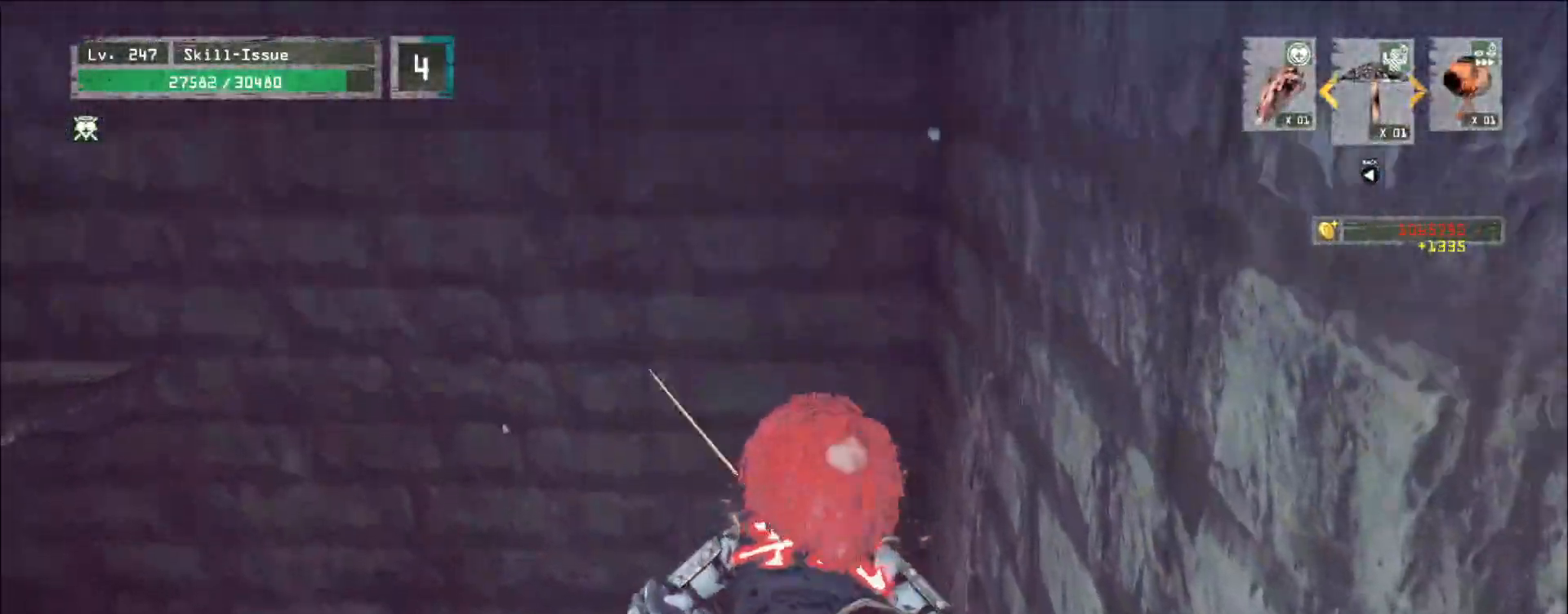
{"keys": ["w"], "mouse": []}
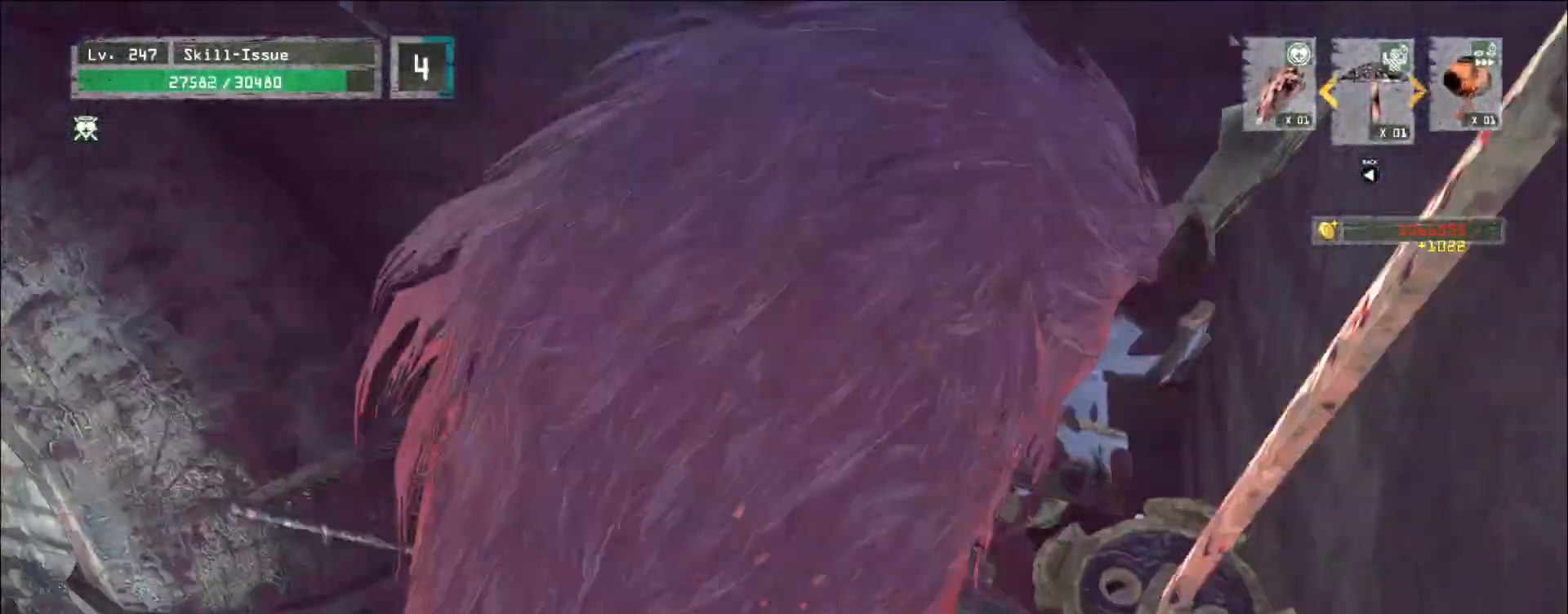
{"keys": ["w"], "mouse": []}
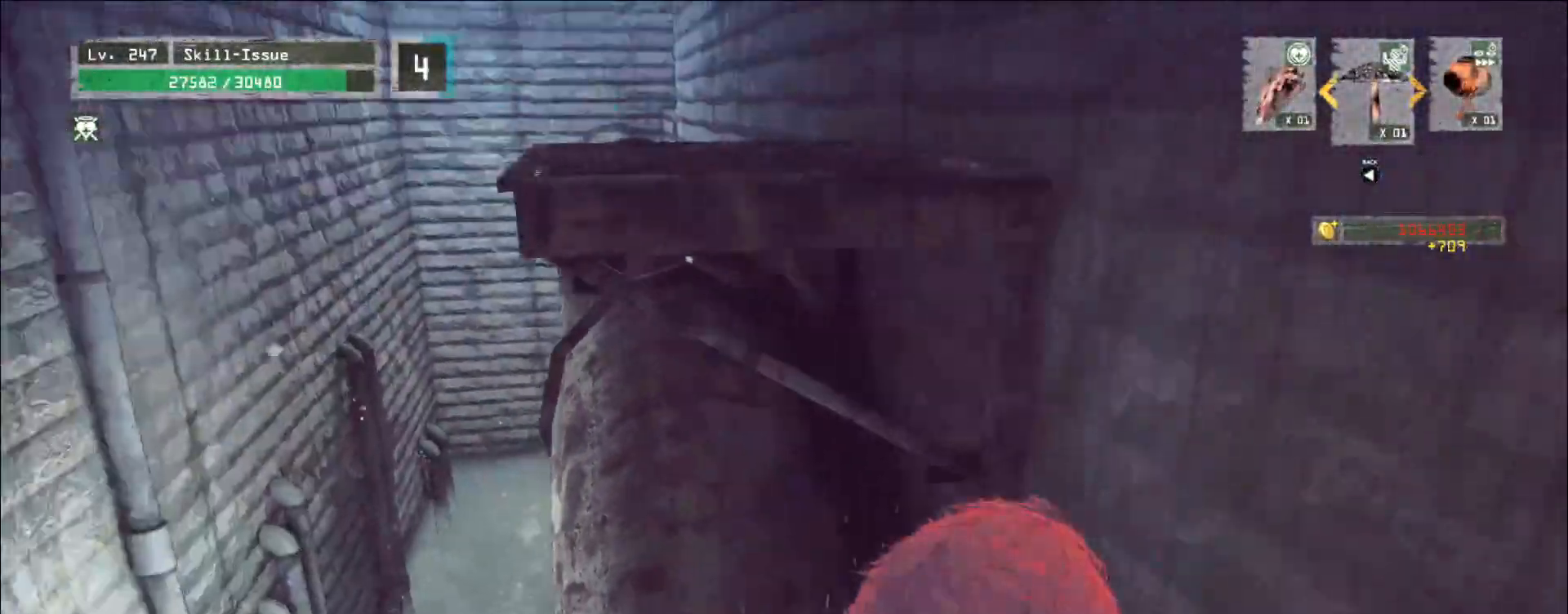
{"keys": ["w"], "mouse": [], "events": [[383, "4", "down"], [450, "4", "up"]]}
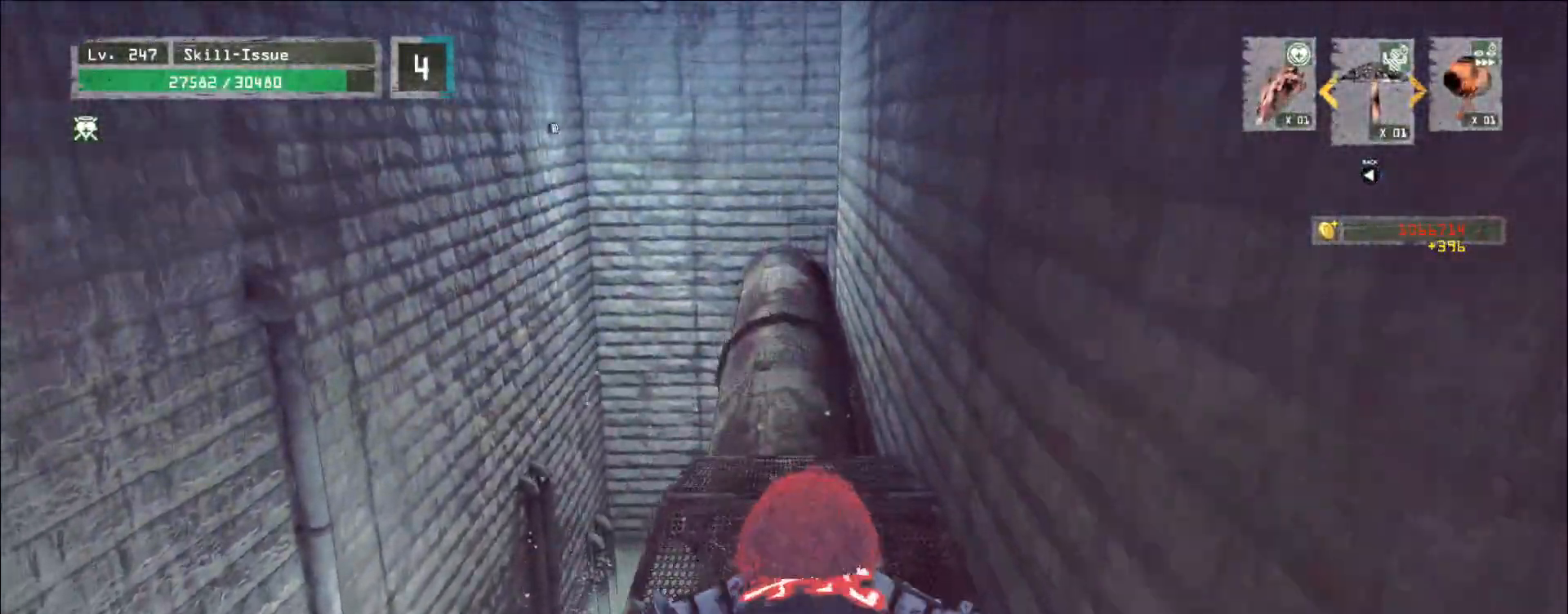
{"keys": ["w"], "mouse": [], "events": []}